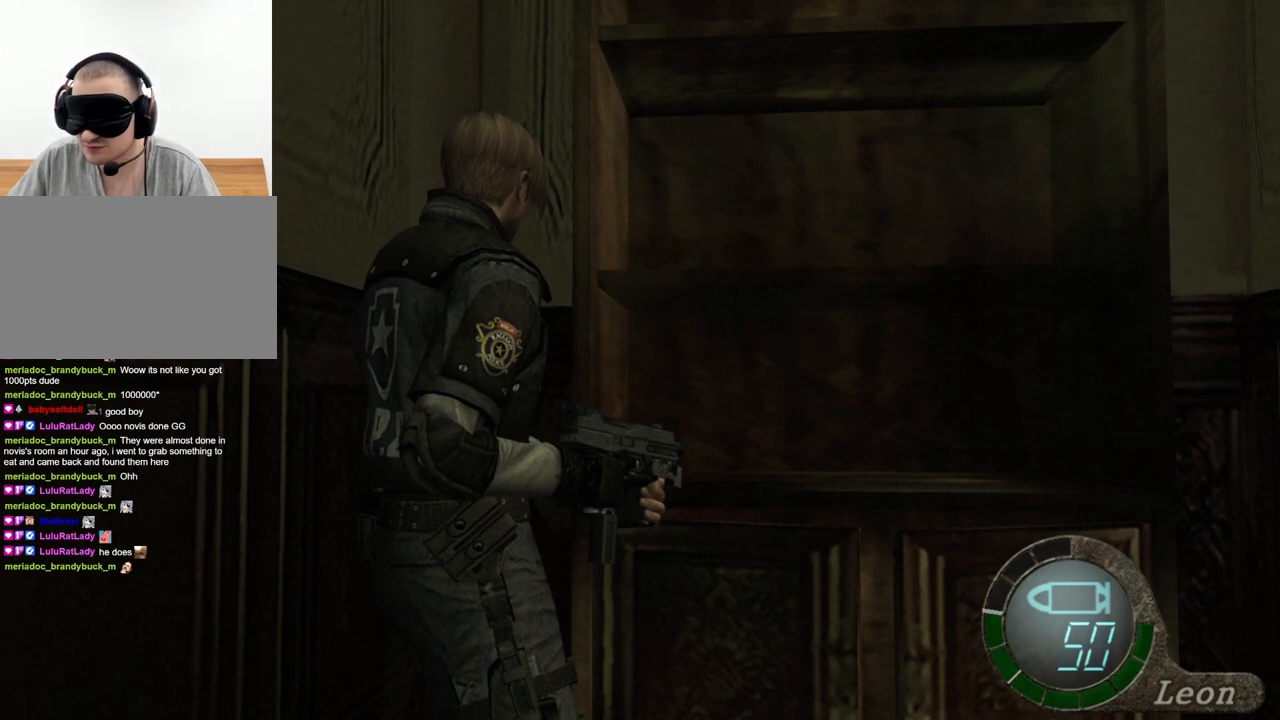
Gameplay with keyboard and mouse; each line is a JSON object with the keys and mouse buttons held at the frame after it. "events" lists presses ("down") and releases ("up") of "1", "2", "3", "4", "5", "a", "alt", "b", "c", "ctrl", "d", "e", "f", "g", "q", "r", "s", "shift", "space", "t", "tab", "tilde", "v", "w", "x", "z", "mouse_left", "mouse_wheel", "mouse_right", "mouse_mb4" and "mouse_mb5" between this image and that frame as [ms after this image, input, new state], when the widget could be followed in between. "mouse_left", "mouse_wheel", "mouse_right", "mouse_mb4", "mouse_mb5" = the "left", "wheel", "right", "mb4", "mb5" buttons of the "mouse" list. No other keys are recorded. "wheel" means that the mouse wheel is clicked or scrolled. Mouse movement is not recorded.
{"keys": [], "mouse": ["right"], "events": [[133, "mouse_right", "down"], [233, "r", "down"], [333, "r", "up"], [433, "r", "down"], [500, "r", "up"]]}
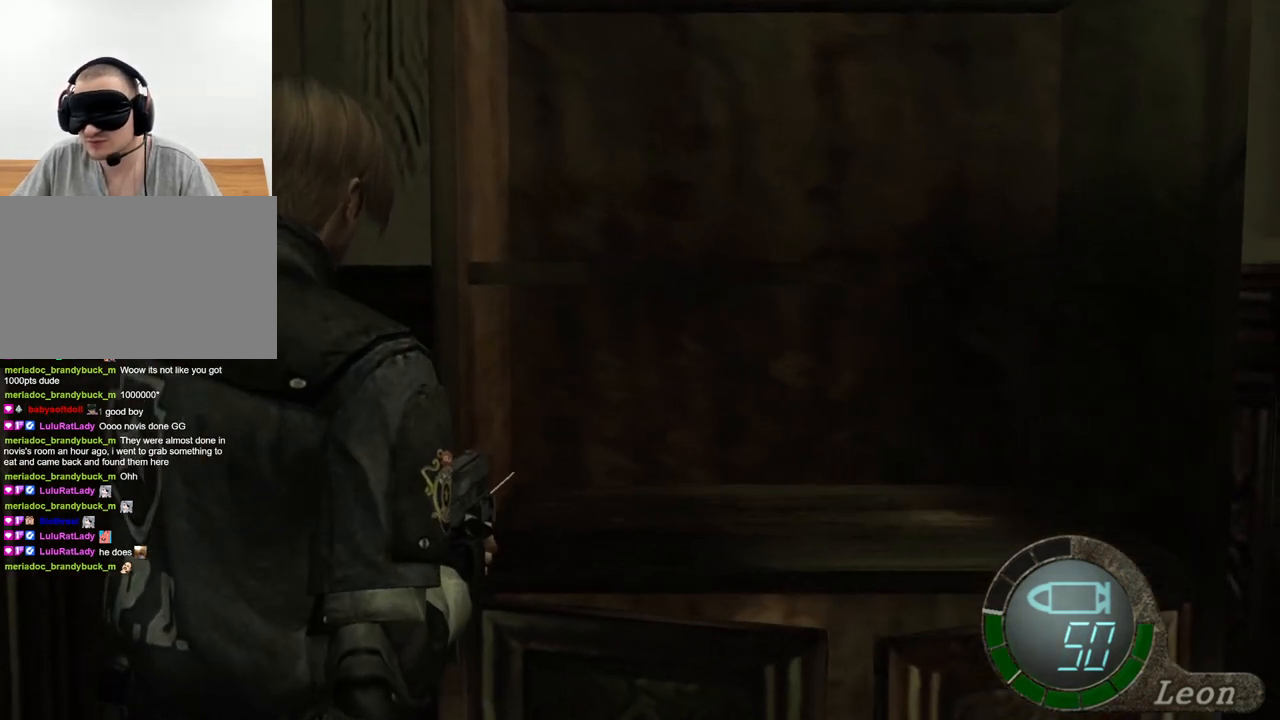
{"keys": [], "mouse": ["right"], "events": [[33, "r", "down"], [167, "r", "up"]]}
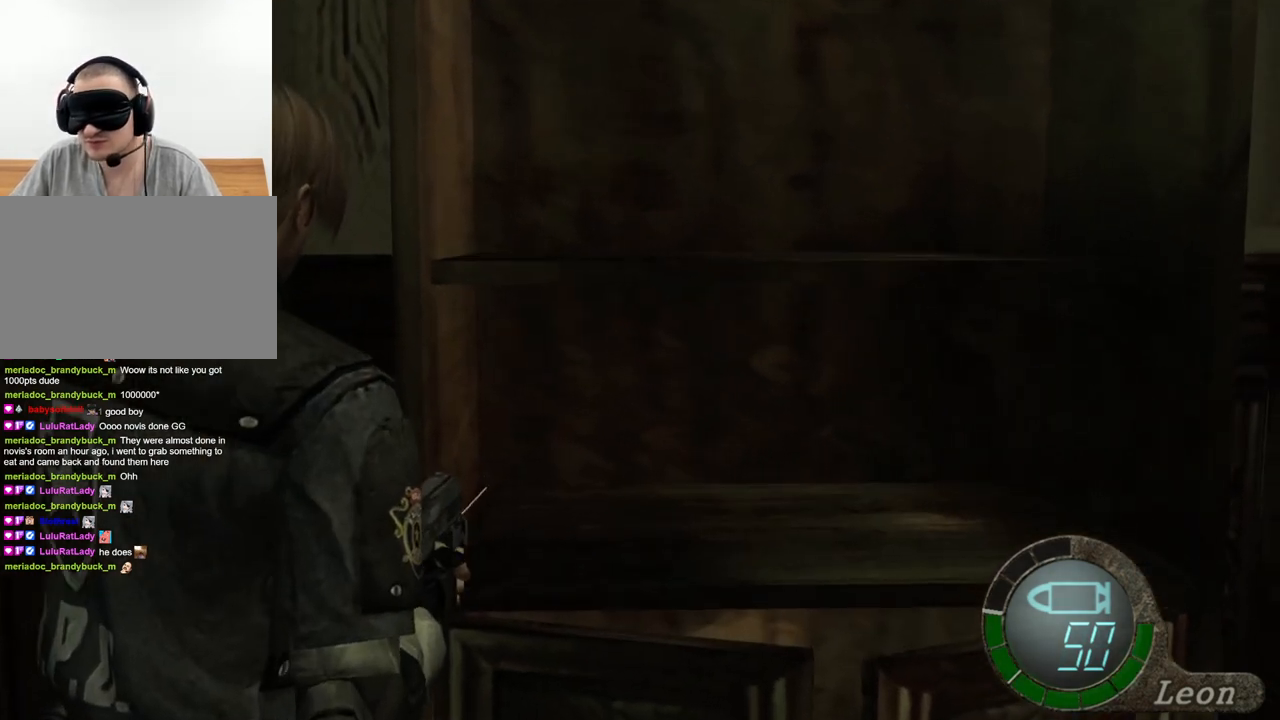
{"keys": [], "mouse": ["right"], "events": []}
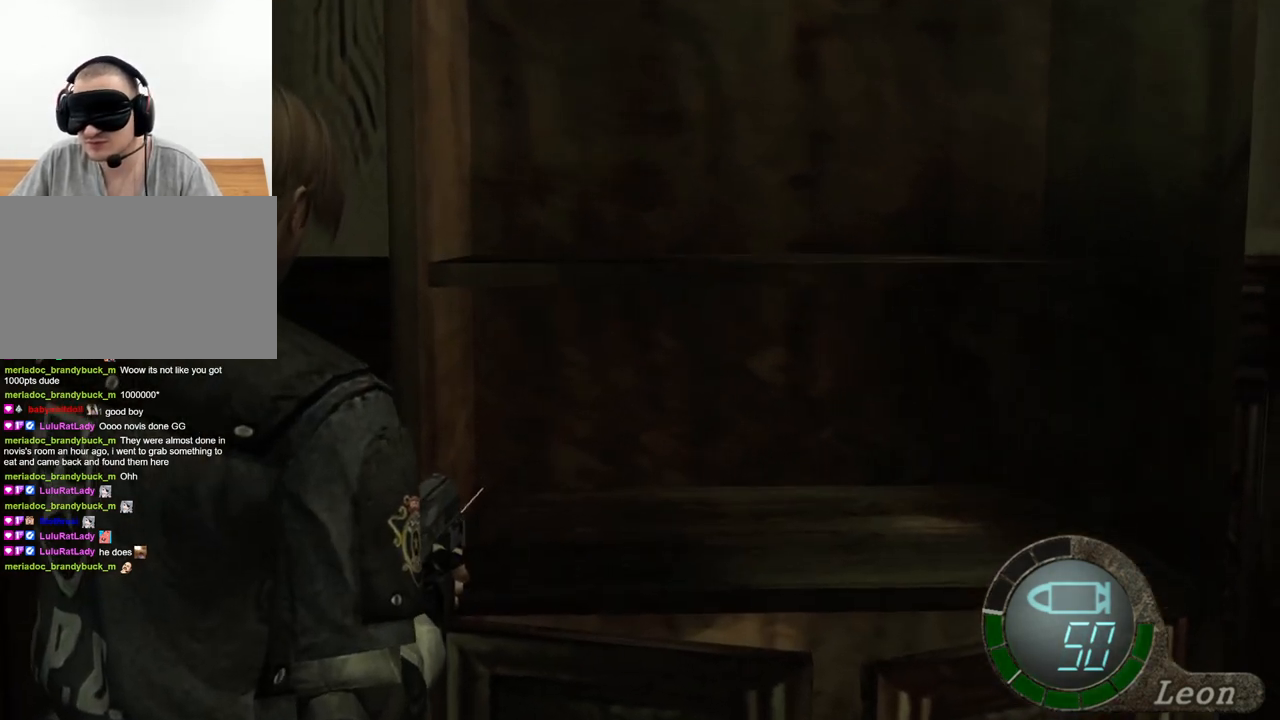
{"keys": [], "mouse": ["right"], "events": []}
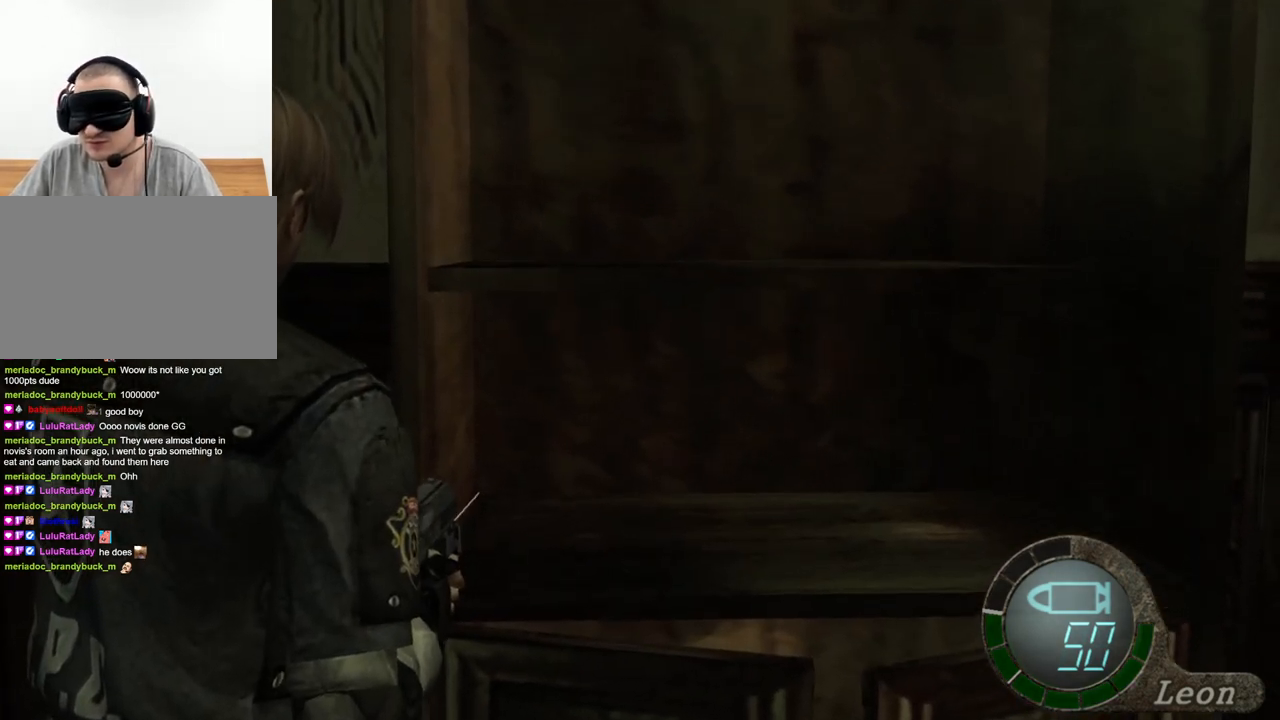
{"keys": [], "mouse": [], "events": [[233, "mouse_right", "up"]]}